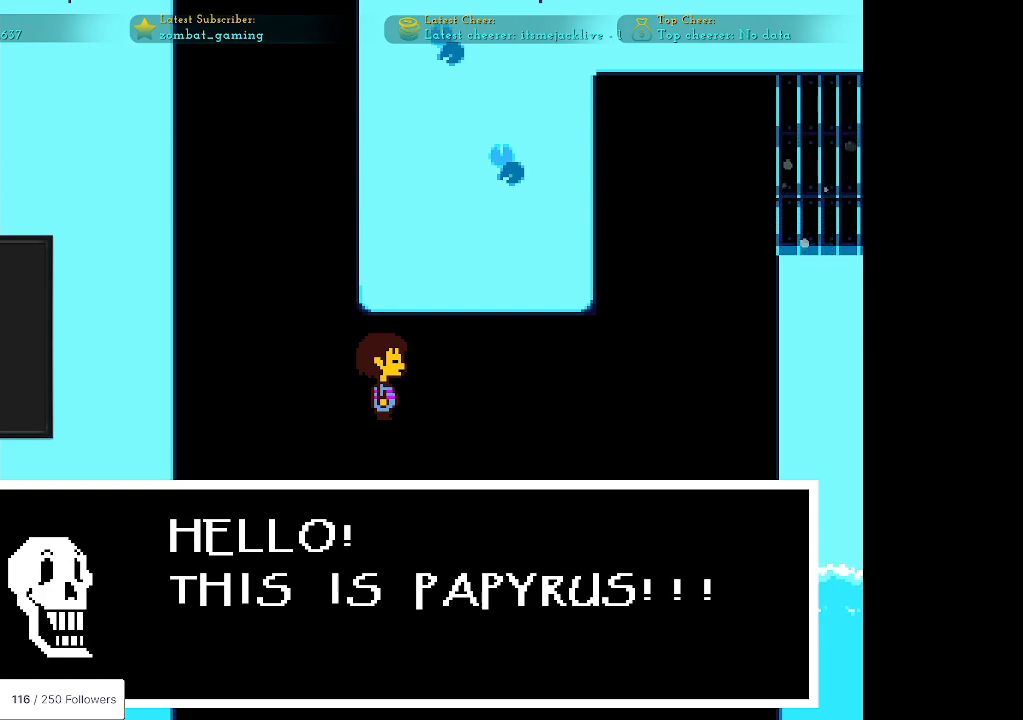
Gameplay with keyboard; each line is a JSON object with the keys held at the frame after it. "events" lists presses ("down") and releases ("up") of "c", "ctrl", "down", "escape", "left", "return", "right", "shift", "up", "x" and "z" between this image and that frame as [ms after this image, input, new state], when the widget could be followed in between. No other keys are recorded. Mouse input is not recorded.
{"keys": [], "events": [[367, "z", "down"], [467, "z", "up"]]}
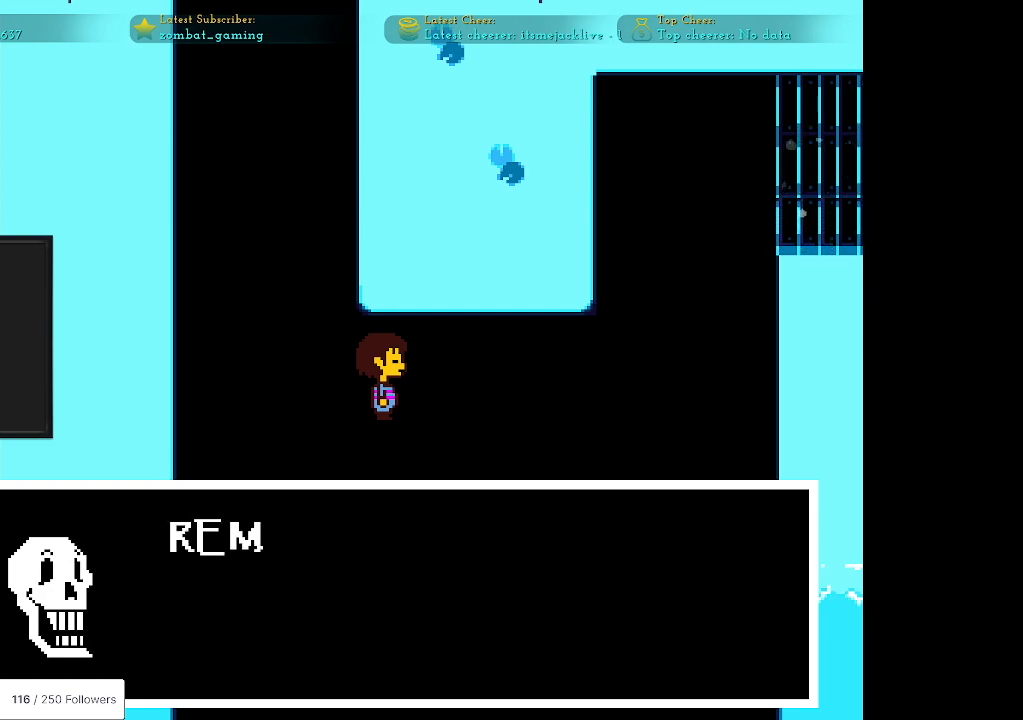
{"keys": [], "events": [[283, "x", "down"], [383, "x", "up"]]}
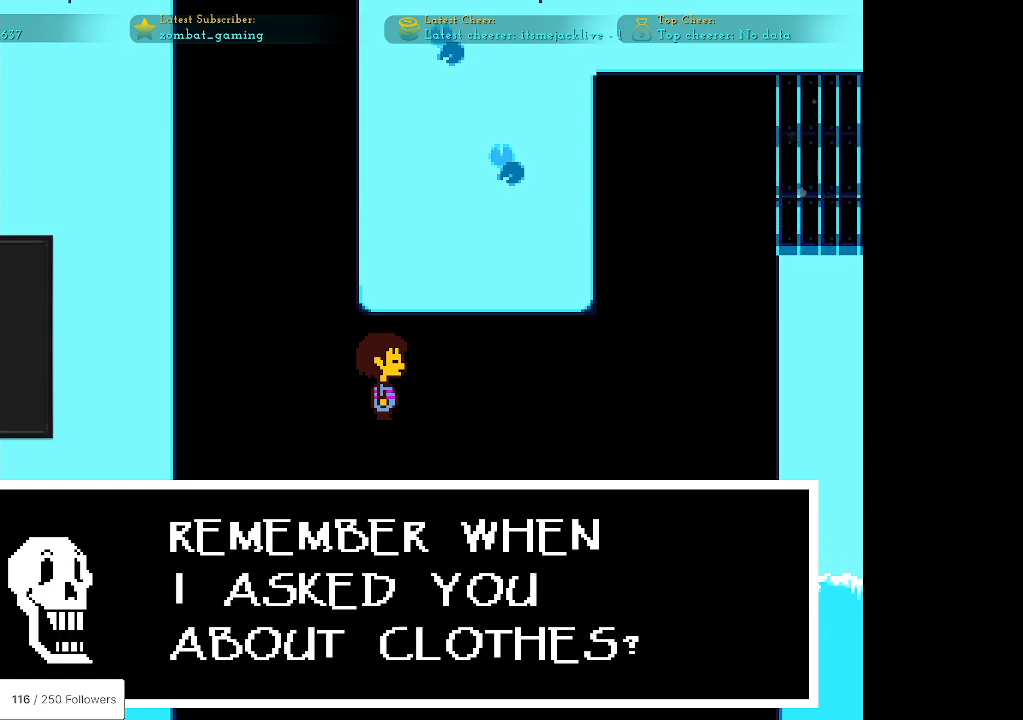
{"keys": [], "events": []}
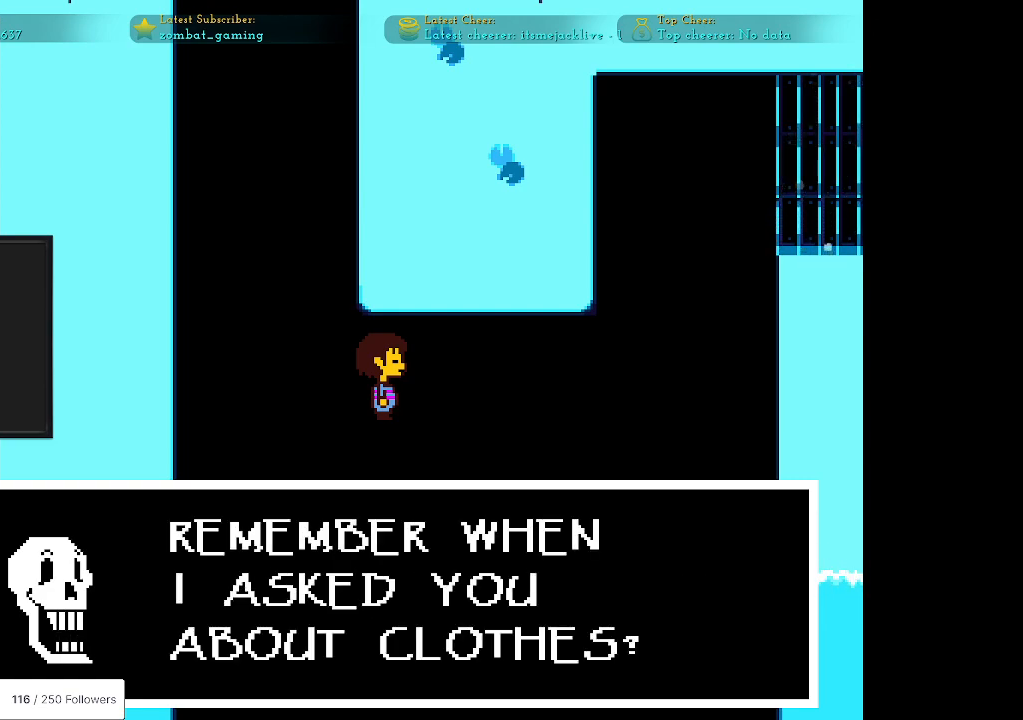
{"keys": [], "events": []}
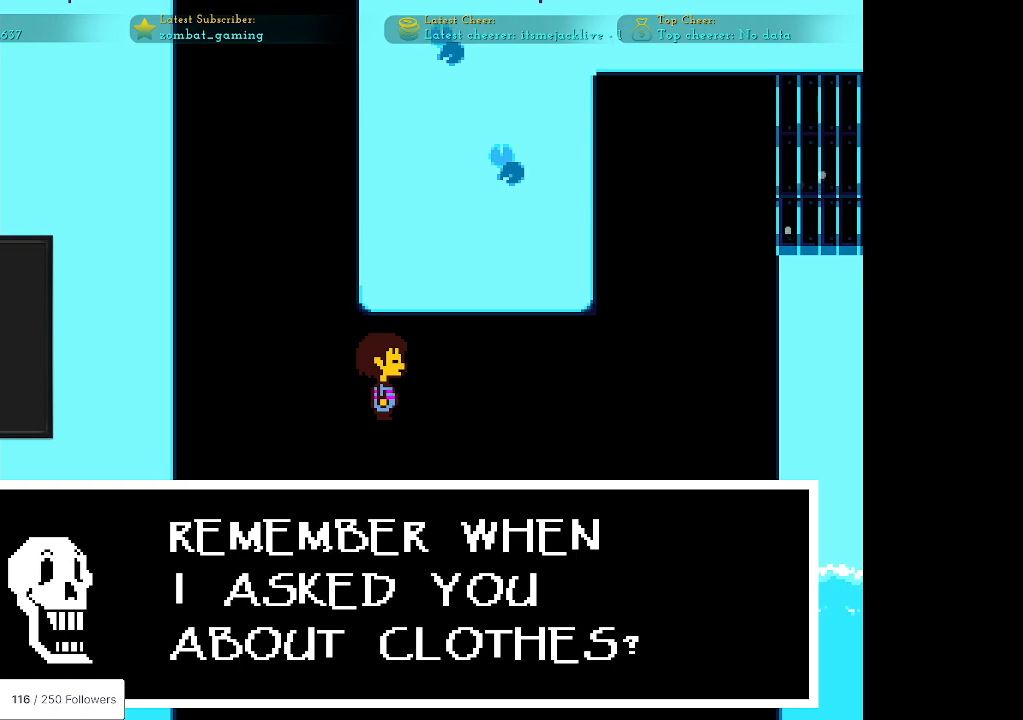
{"keys": ["z"], "events": [[433, "z", "down"]]}
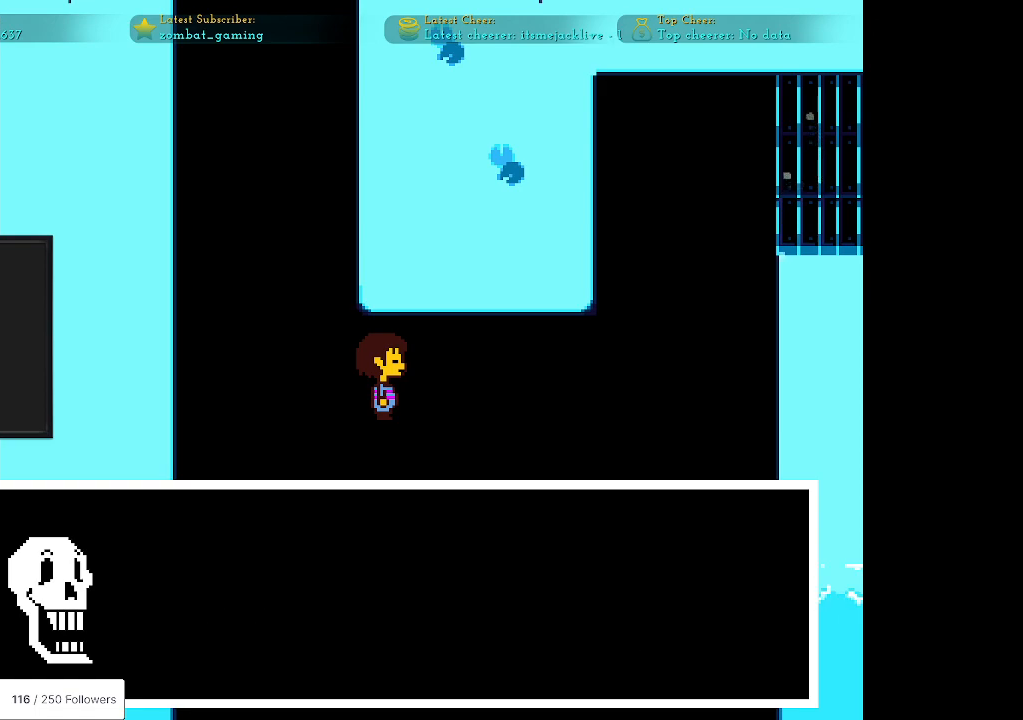
{"keys": [], "events": [[33, "z", "up"]]}
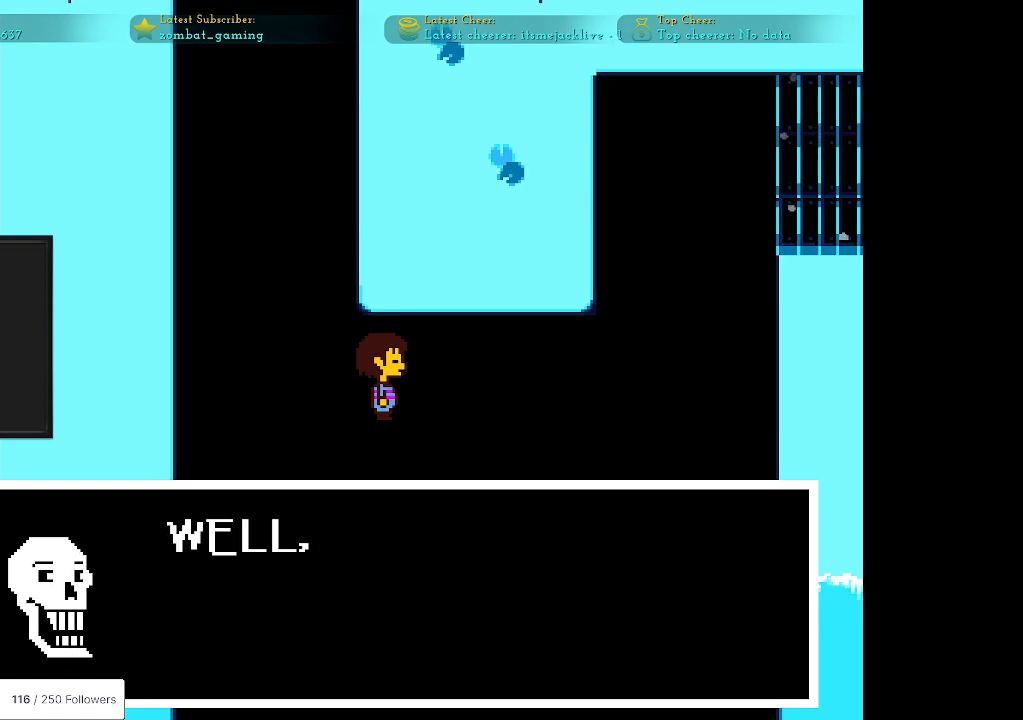
{"keys": [], "events": []}
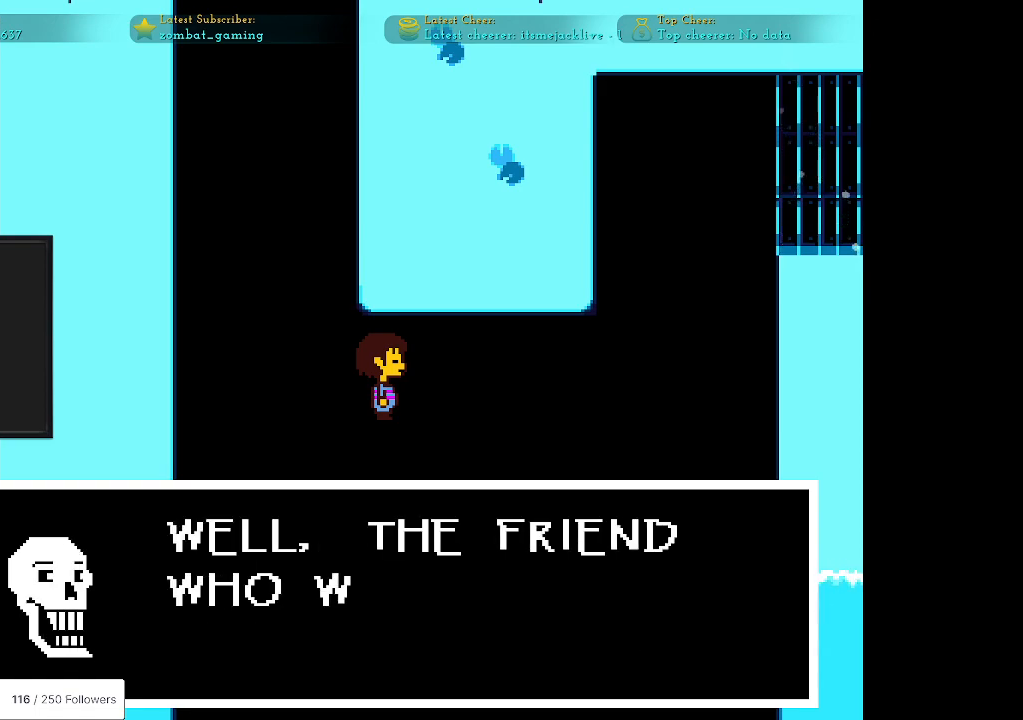
{"keys": [], "events": []}
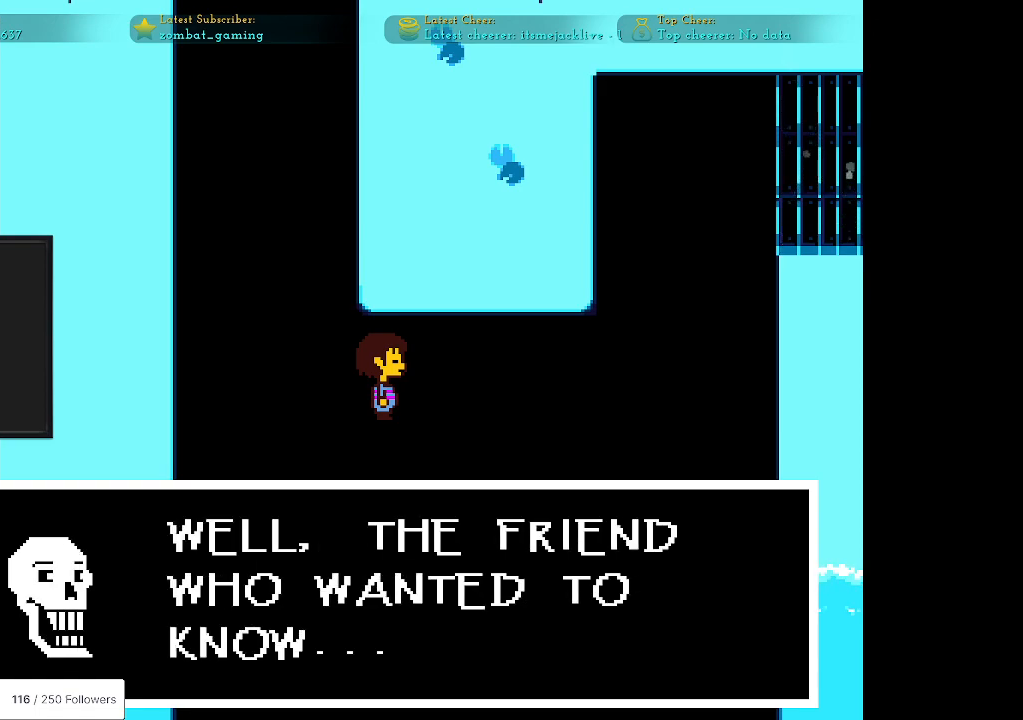
{"keys": [], "events": []}
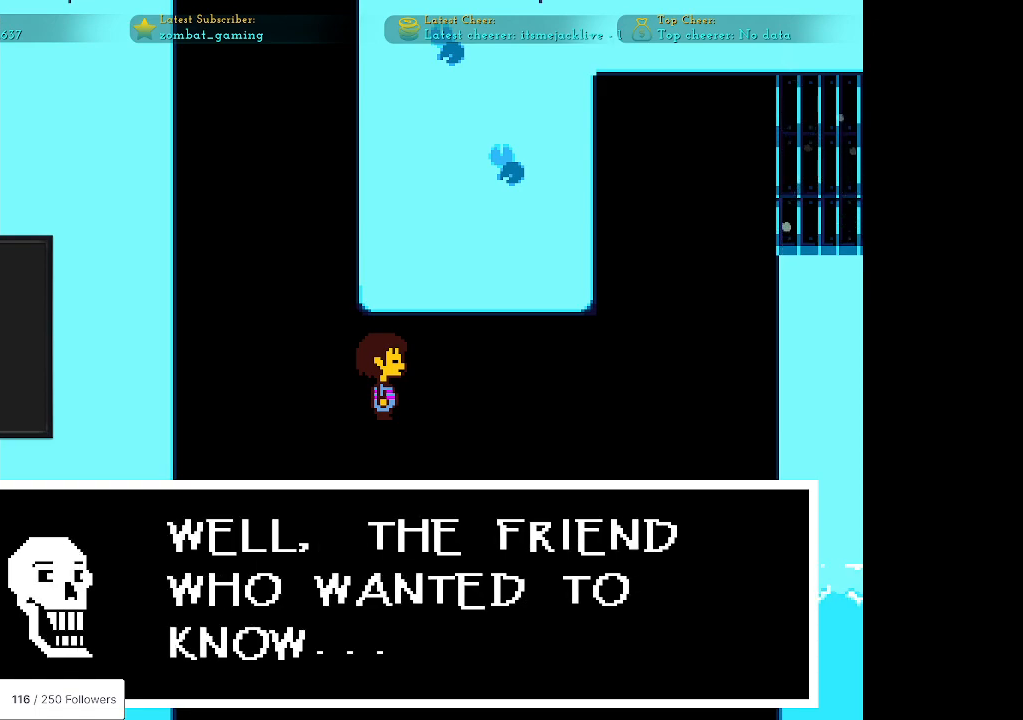
{"keys": ["x"], "events": [[133, "z", "down"], [217, "z", "up"], [467, "x", "down"]]}
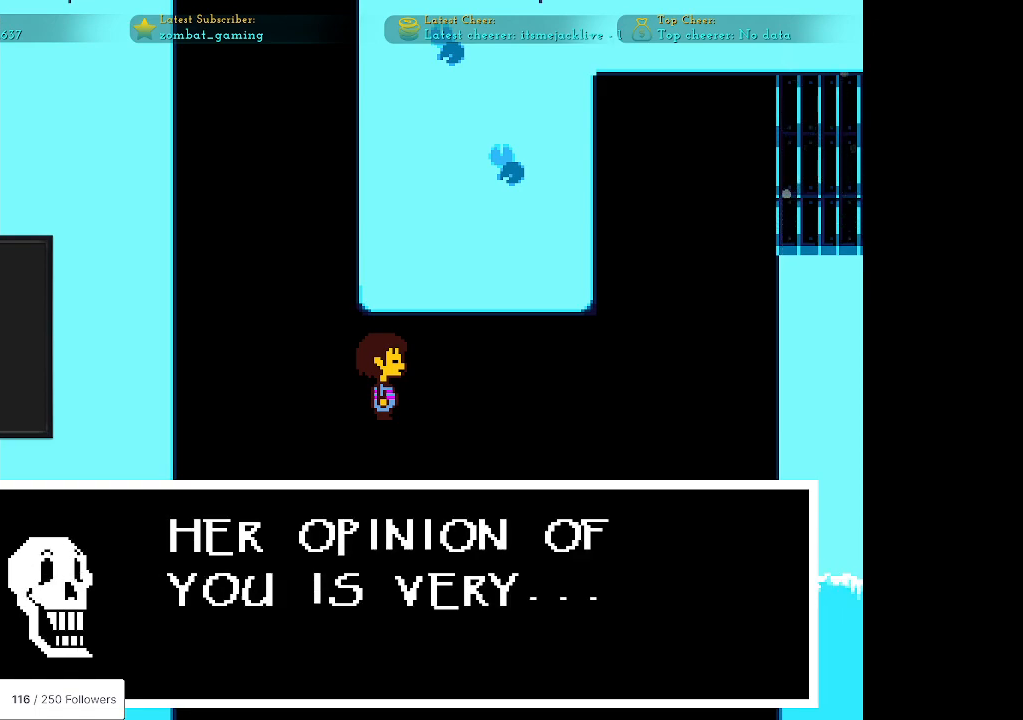
{"keys": [], "events": [[50, "x", "up"]]}
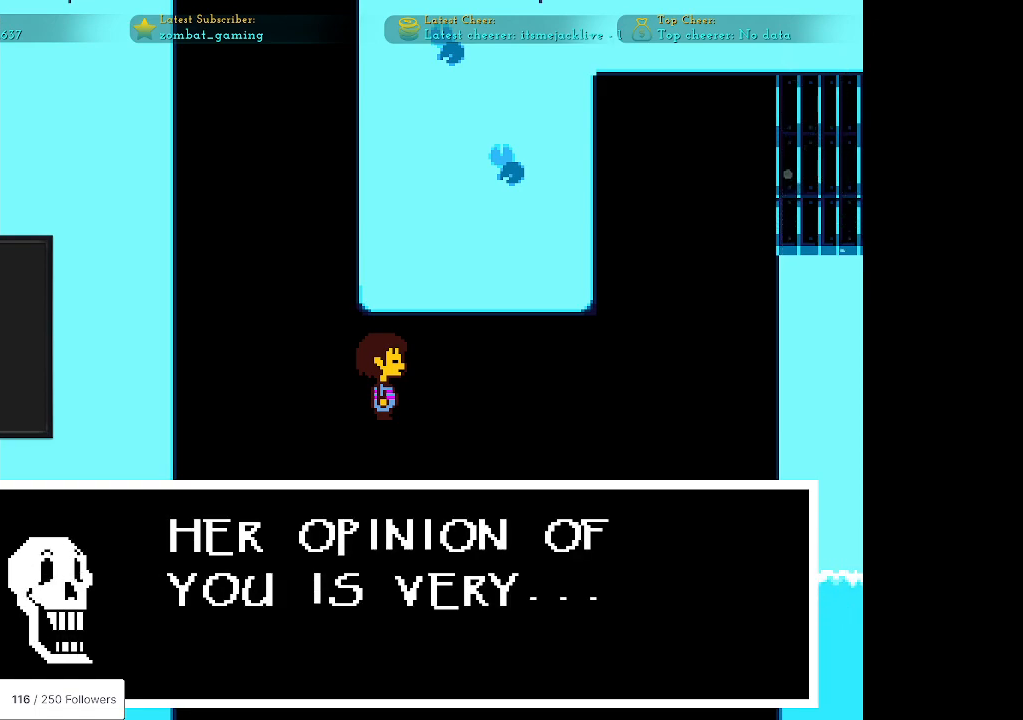
{"keys": [], "events": []}
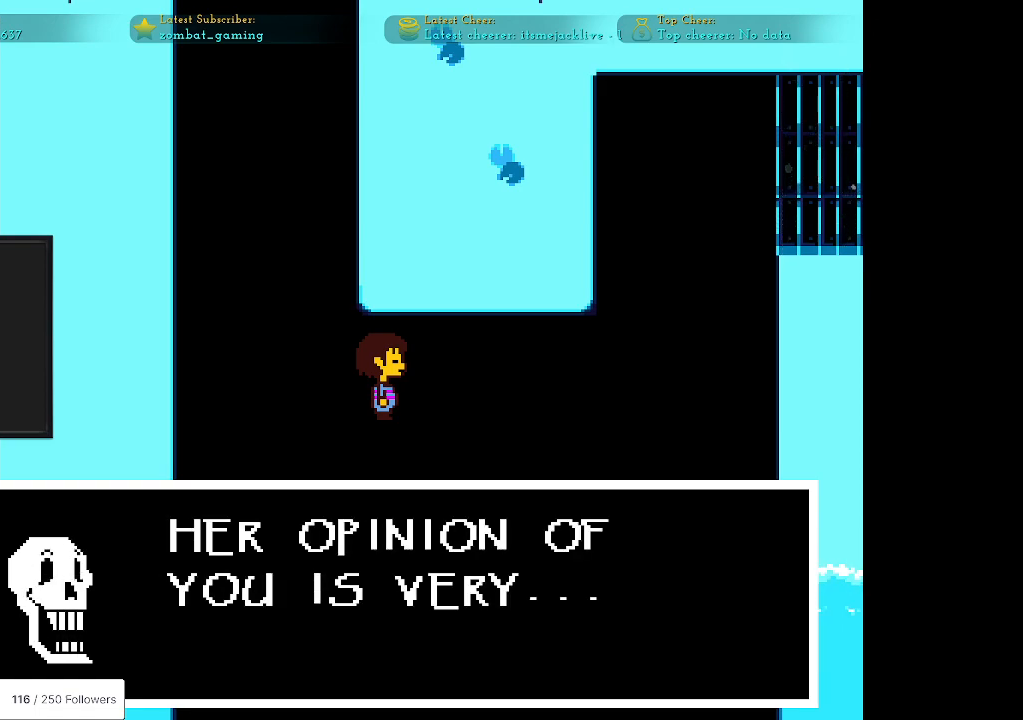
{"keys": [], "events": []}
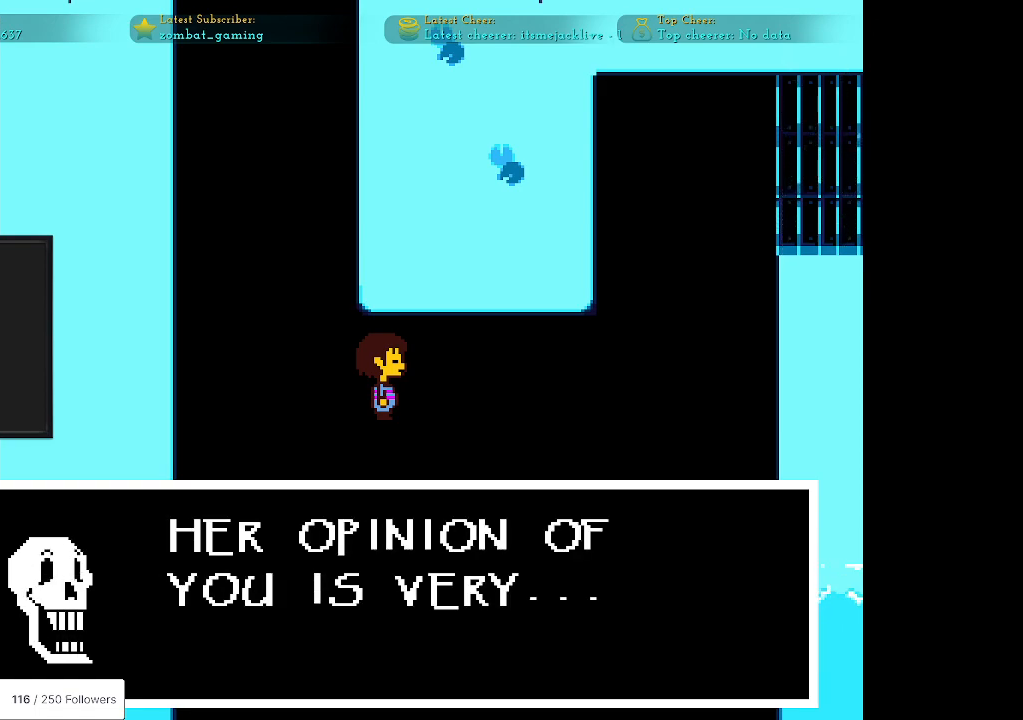
{"keys": ["x"], "events": [[100, "z", "down"], [183, "z", "up"], [433, "x", "down"]]}
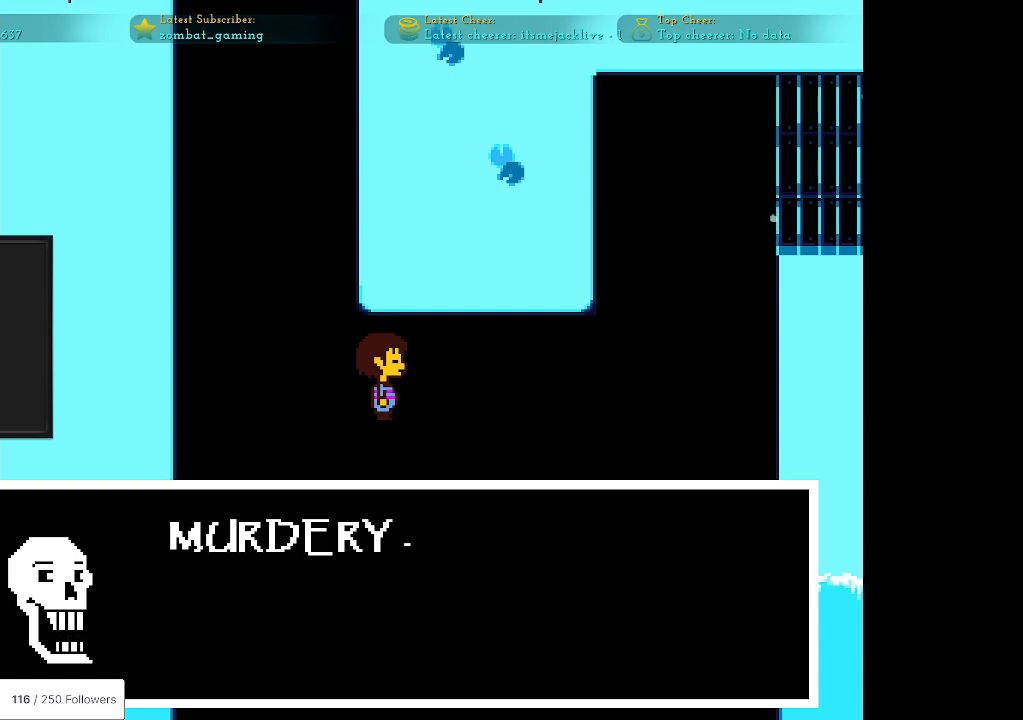
{"keys": [], "events": [[17, "x", "up"]]}
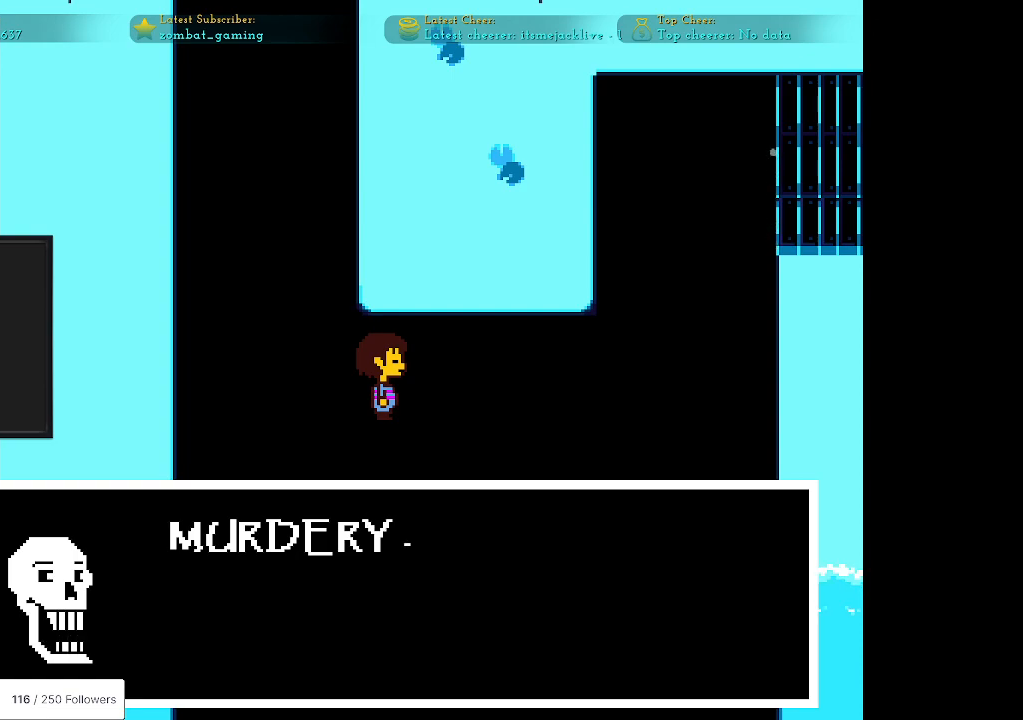
{"keys": [], "events": []}
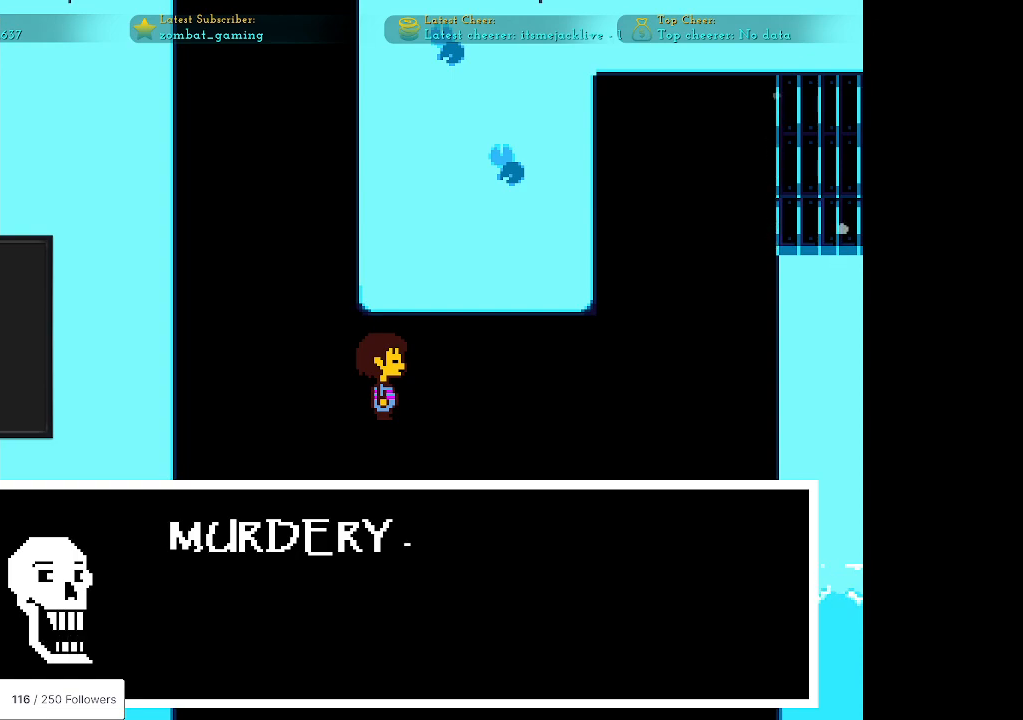
{"keys": [], "events": [[50, "z", "down"], [100, "z", "up"]]}
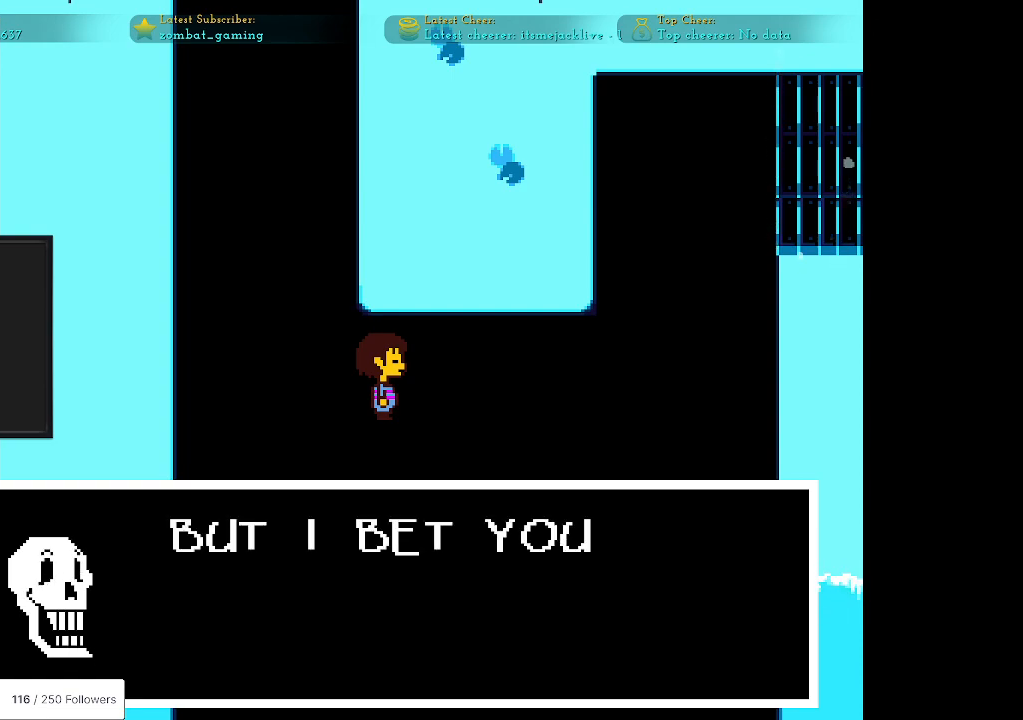
{"keys": [], "events": [[17, "x", "down"], [133, "x", "up"]]}
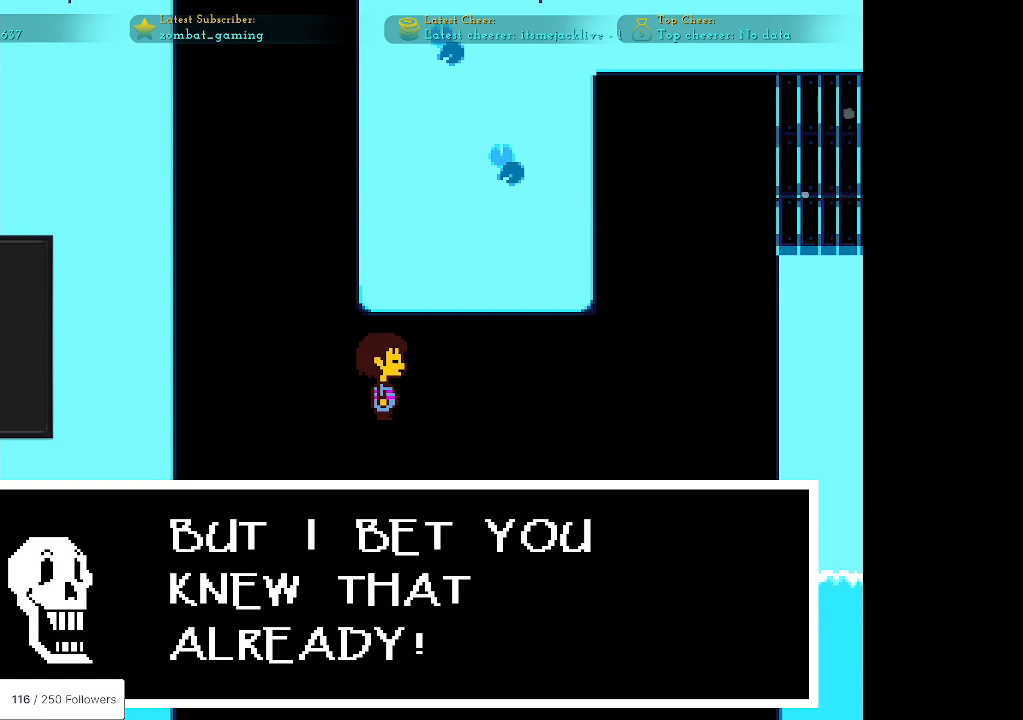
{"keys": [], "events": []}
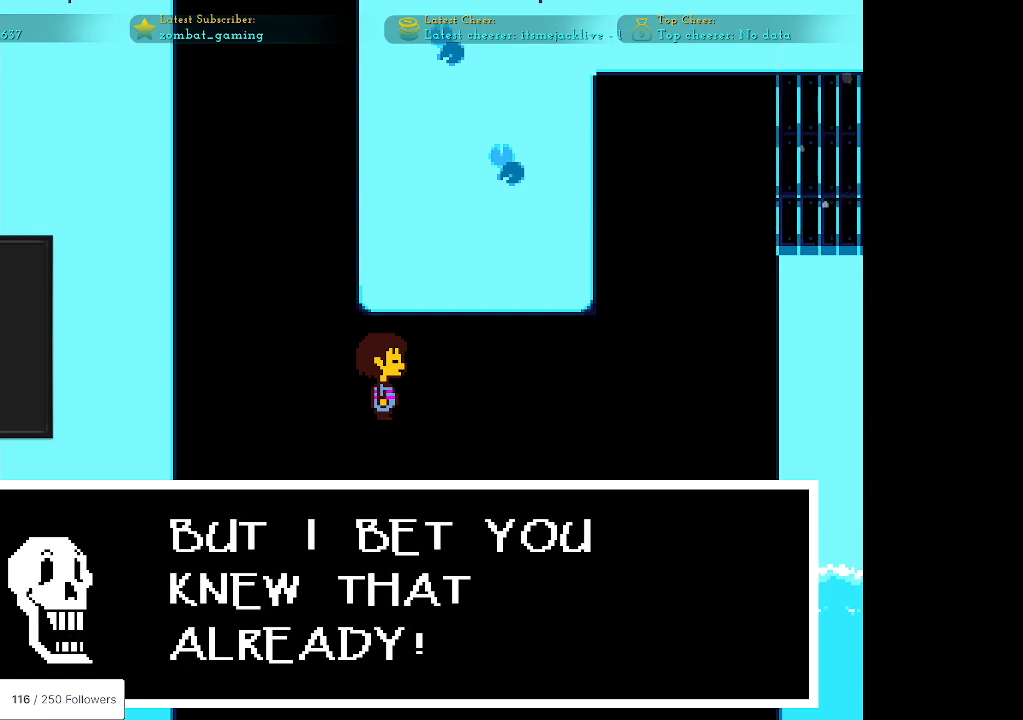
{"keys": ["x"], "events": [[200, "z", "down"], [283, "z", "up"], [467, "x", "down"]]}
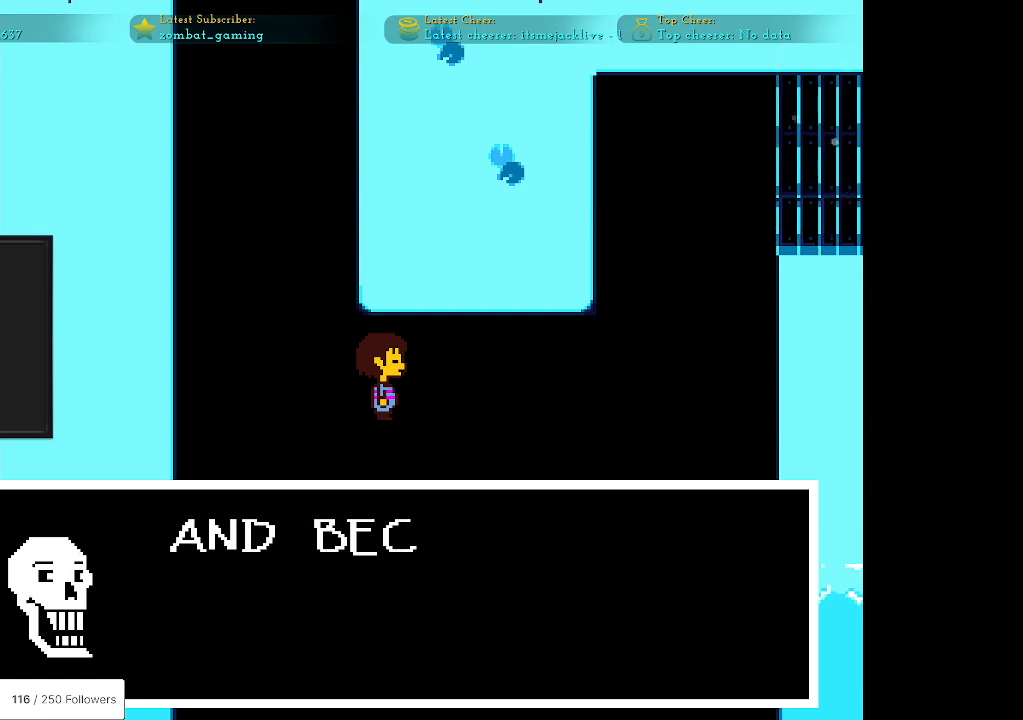
{"keys": [], "events": [[117, "x", "up"]]}
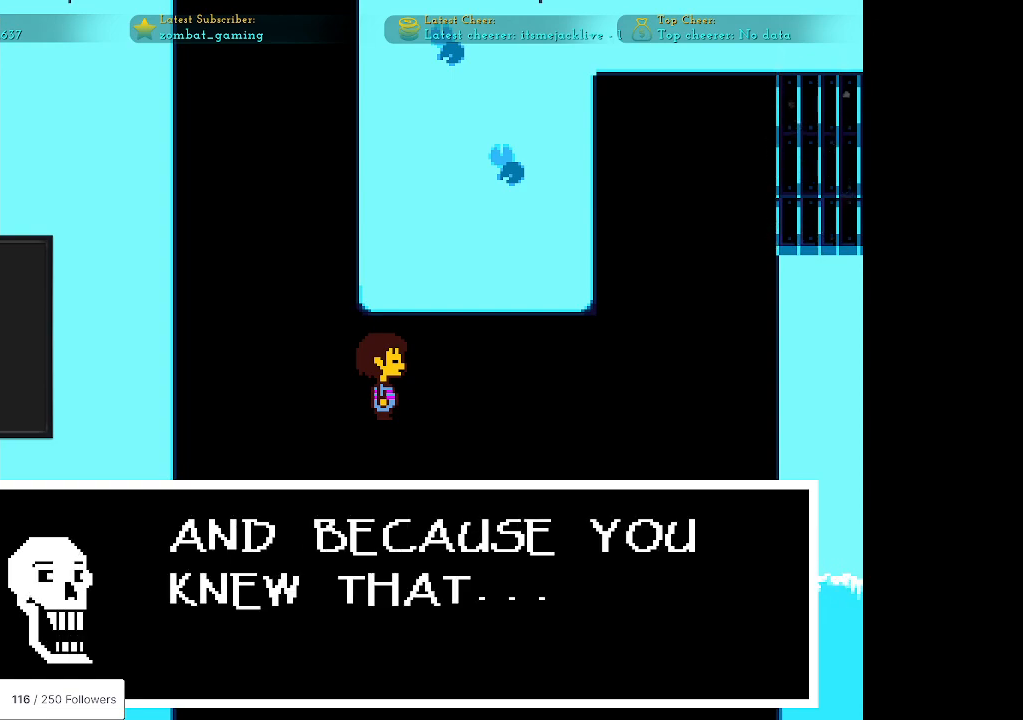
{"keys": ["z"], "events": [[500, "z", "down"]]}
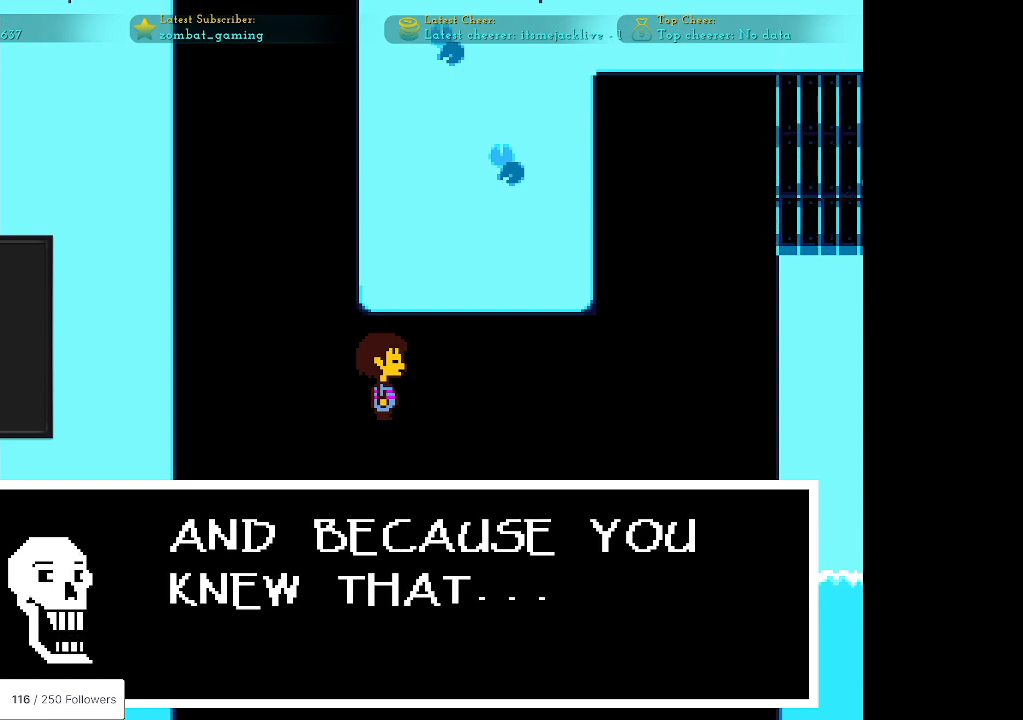
{"keys": [], "events": [[100, "z", "up"], [200, "x", "down"], [333, "x", "up"]]}
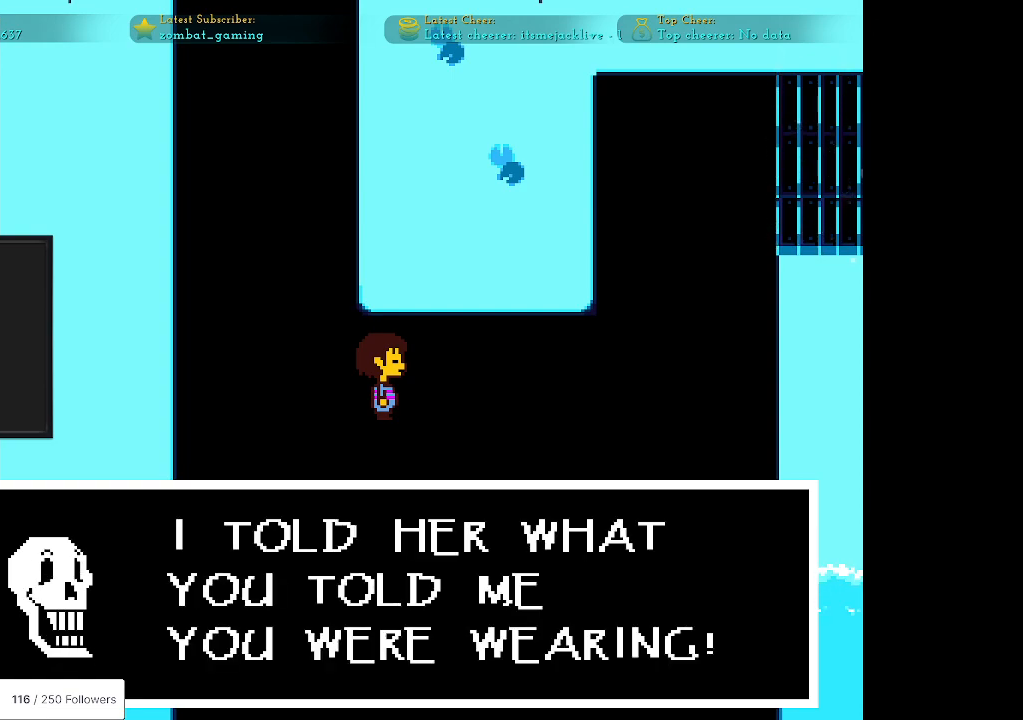
{"keys": [], "events": []}
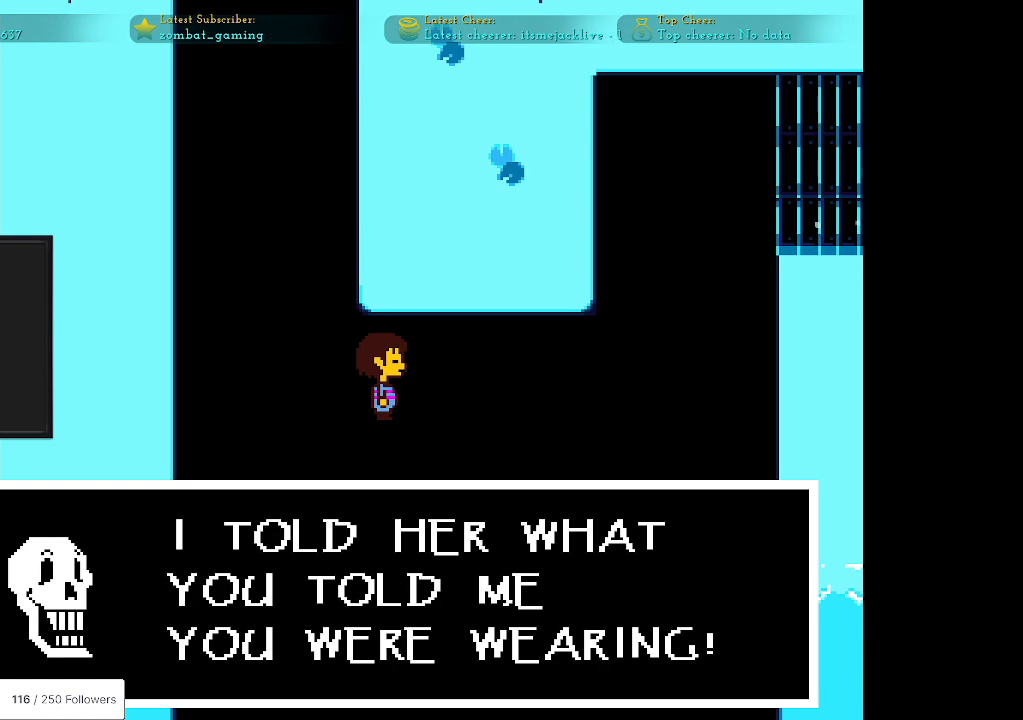
{"keys": [], "events": []}
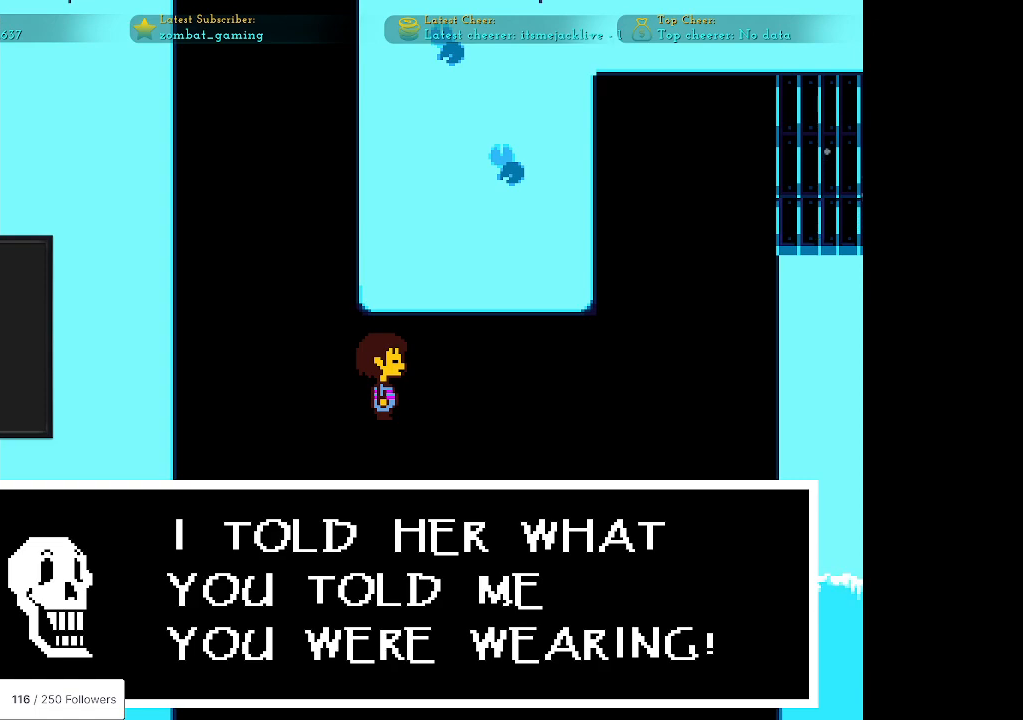
{"keys": [], "events": []}
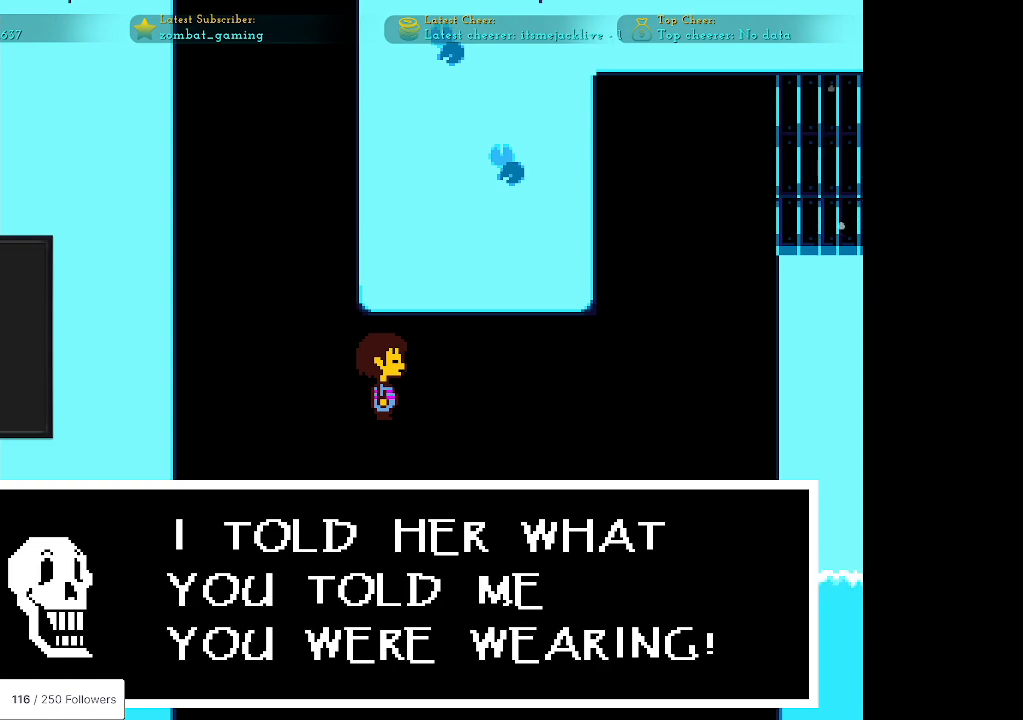
{"keys": [], "events": [[67, "z", "down"], [217, "z", "up"], [300, "x", "down"], [400, "x", "up"]]}
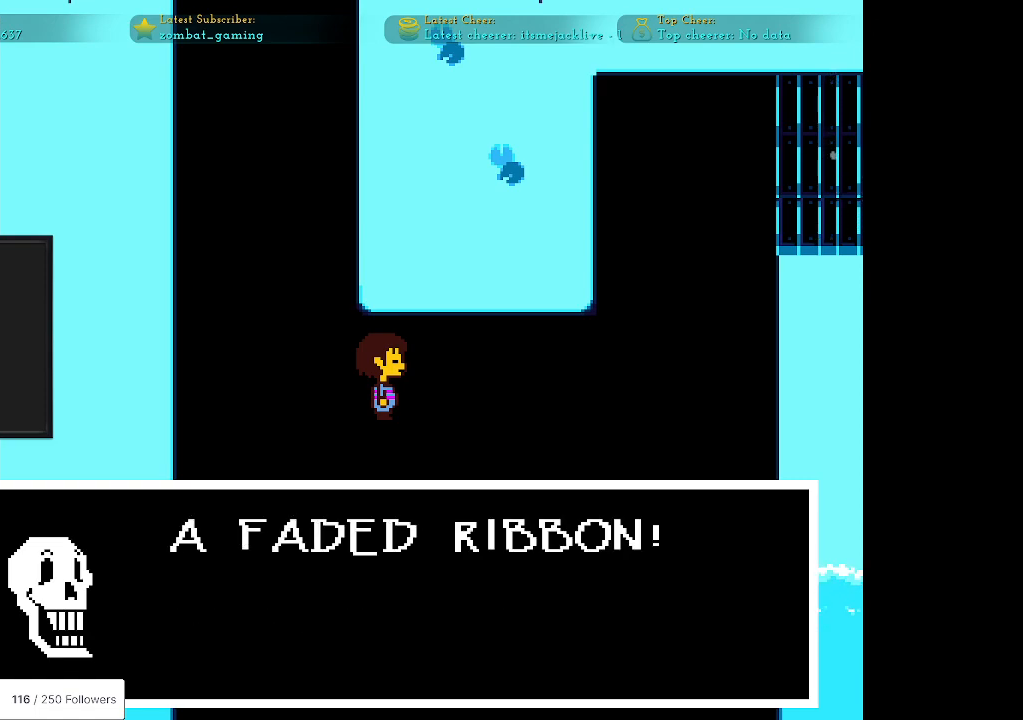
{"keys": ["z"], "events": [[500, "z", "down"]]}
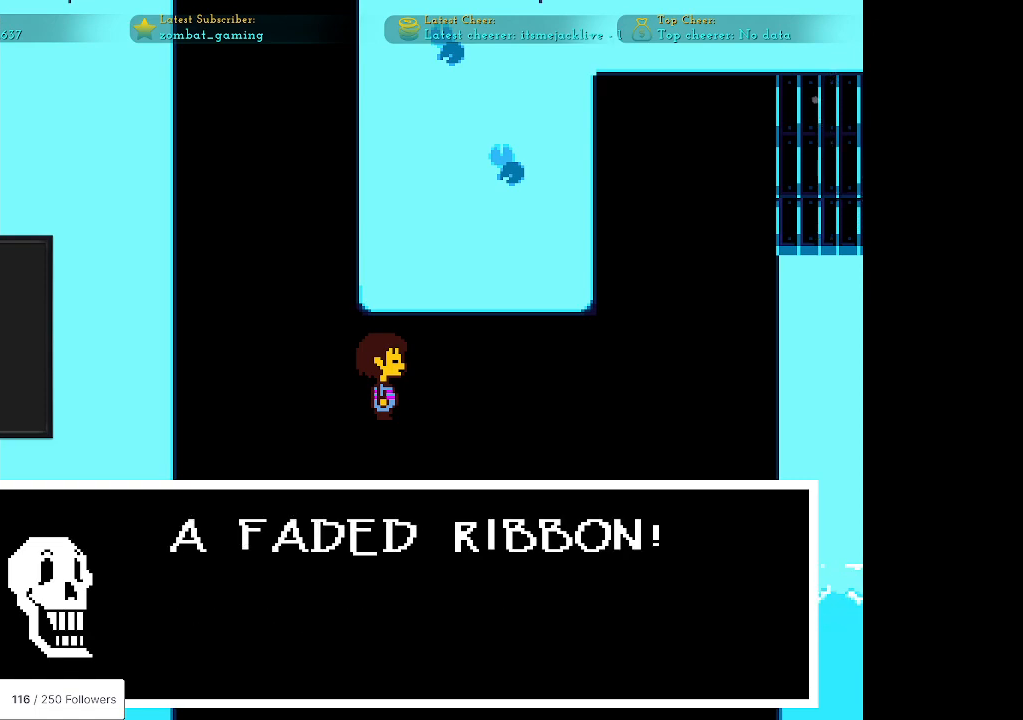
{"keys": [], "events": [[150, "z", "up"], [250, "x", "down"], [383, "x", "up"]]}
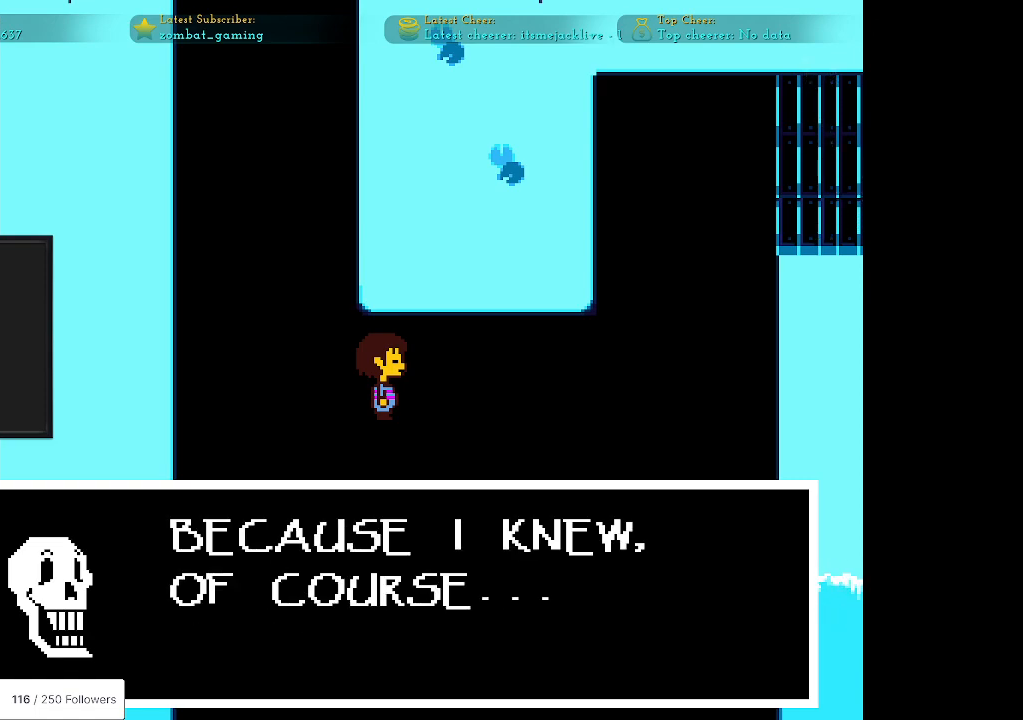
{"keys": [], "events": []}